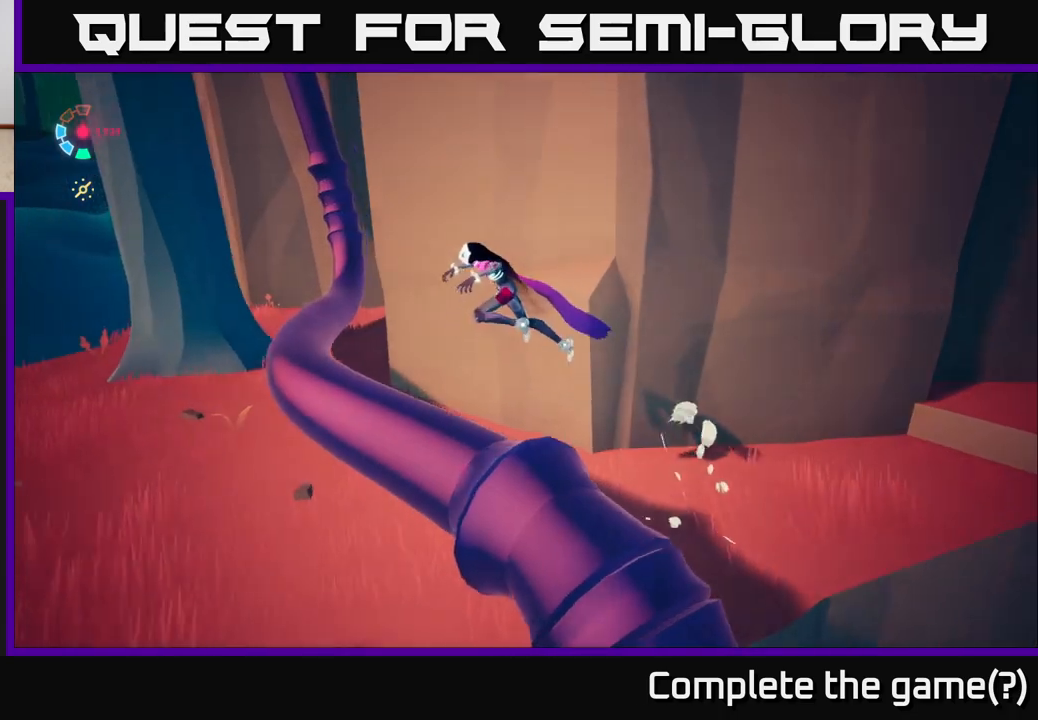
Gameplay with a controller (Xbox layout); each line is a JSON object with the inputs held at the frame after it. "events" lists button and stick changes between this image and that frame as [ms after this image, input, new state], when the widget could be followed in between.
{"buttons": [], "left_stick": "left", "right_stick": "up-left", "events": [[417, "right_stick", "up-left"]]}
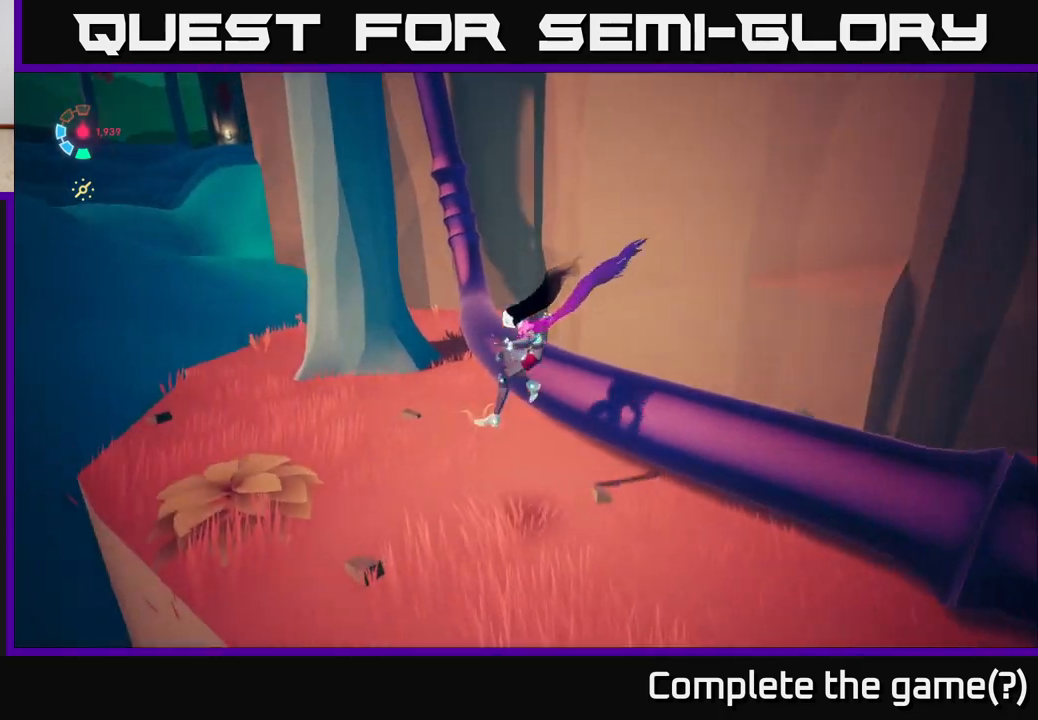
{"buttons": [], "left_stick": "center", "right_stick": "up-right", "events": [[150, "right_stick", "center"], [300, "right_stick", "up-right"], [333, "left_stick", "center"]]}
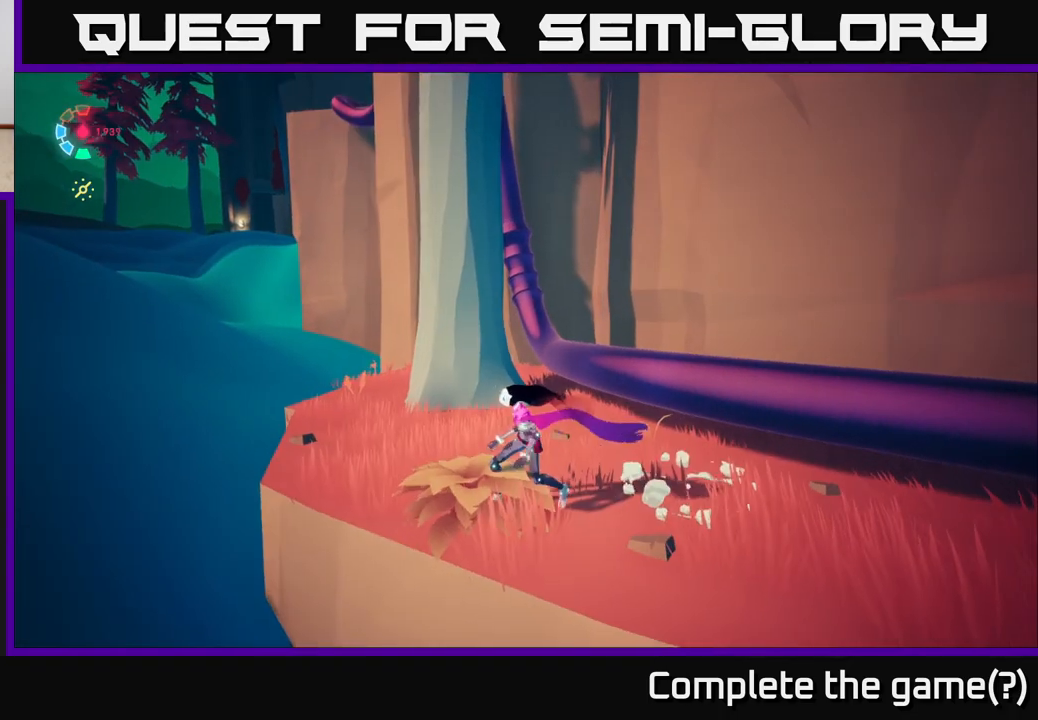
{"buttons": [], "left_stick": "center", "right_stick": "center", "events": [[50, "right_stick", "center"]]}
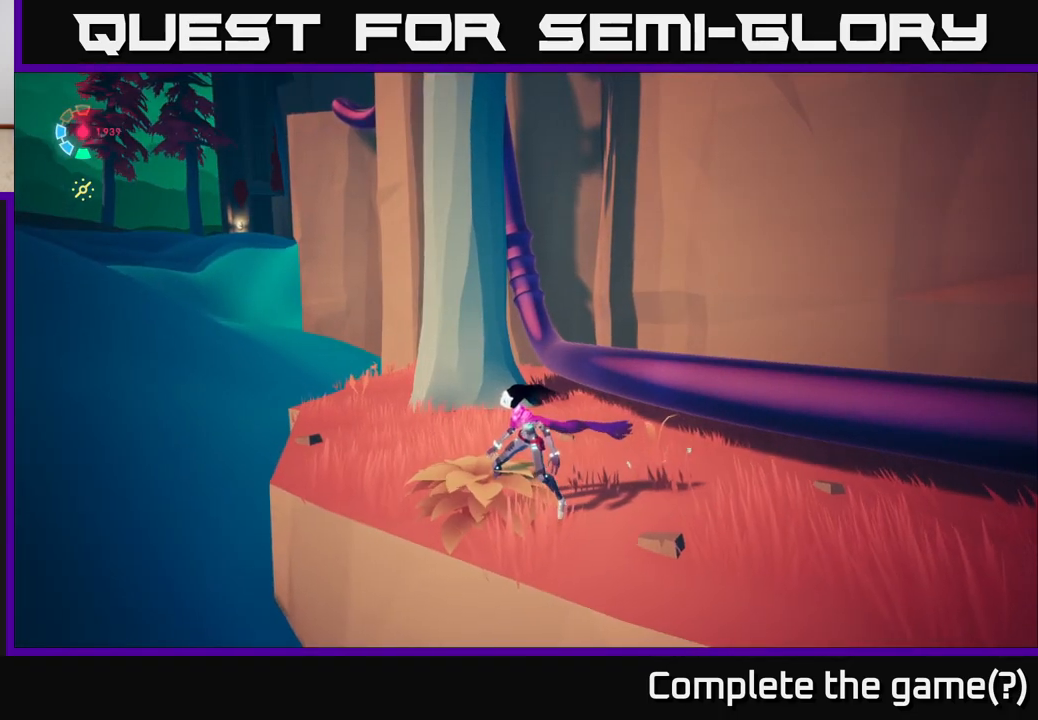
{"buttons": [], "left_stick": "center", "right_stick": "center", "events": [[50, "left_stick", "up-left"], [50, "right_stick", "up-left"], [200, "right_stick", "center"], [333, "left_stick", "center"]]}
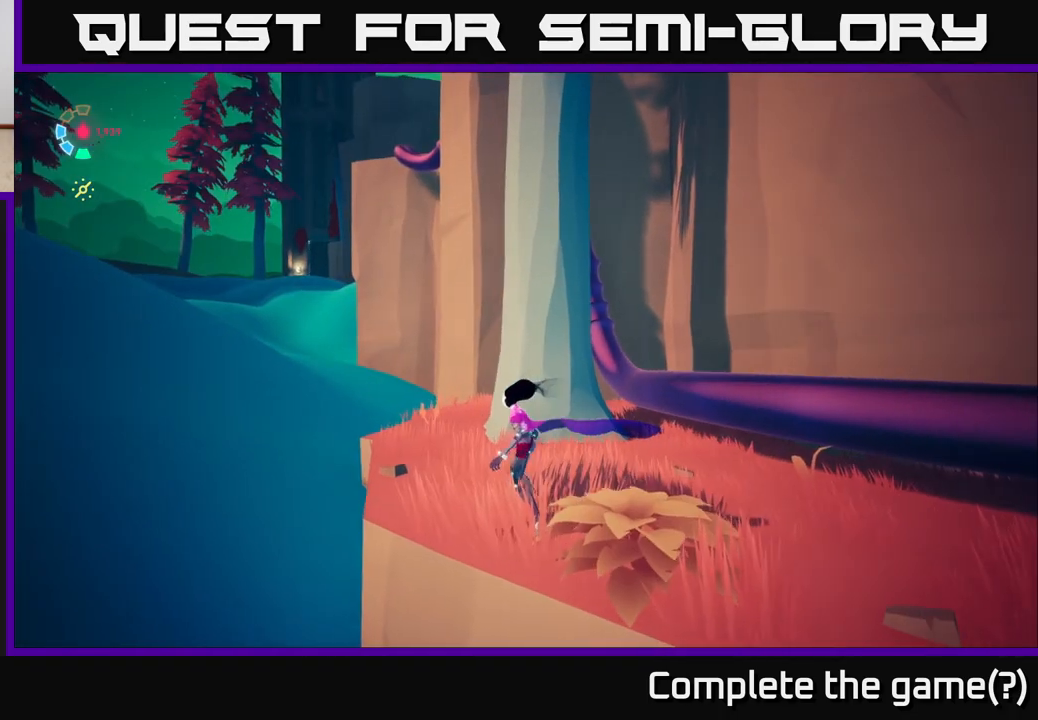
{"buttons": [], "left_stick": "right", "right_stick": "right", "events": [[283, "right_stick", "up"], [433, "right_stick", "right"], [450, "left_stick", "right"]]}
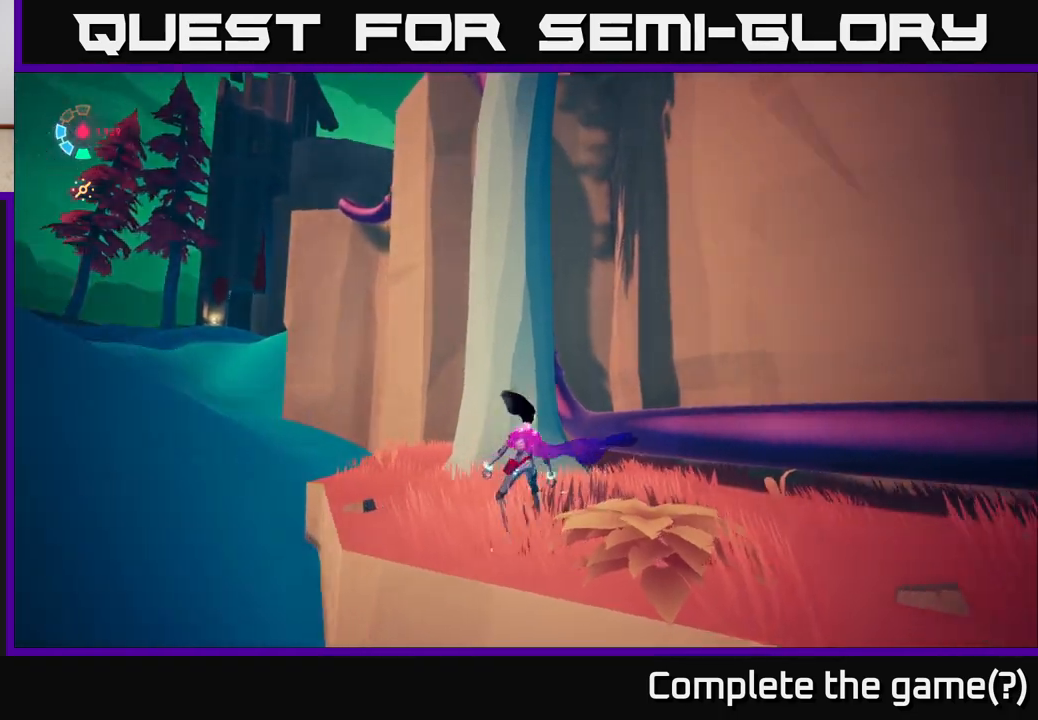
{"buttons": ["L2"], "left_stick": "up-right", "right_stick": "right", "events": [[233, "L2", "down"], [317, "left_stick", "up-right"]]}
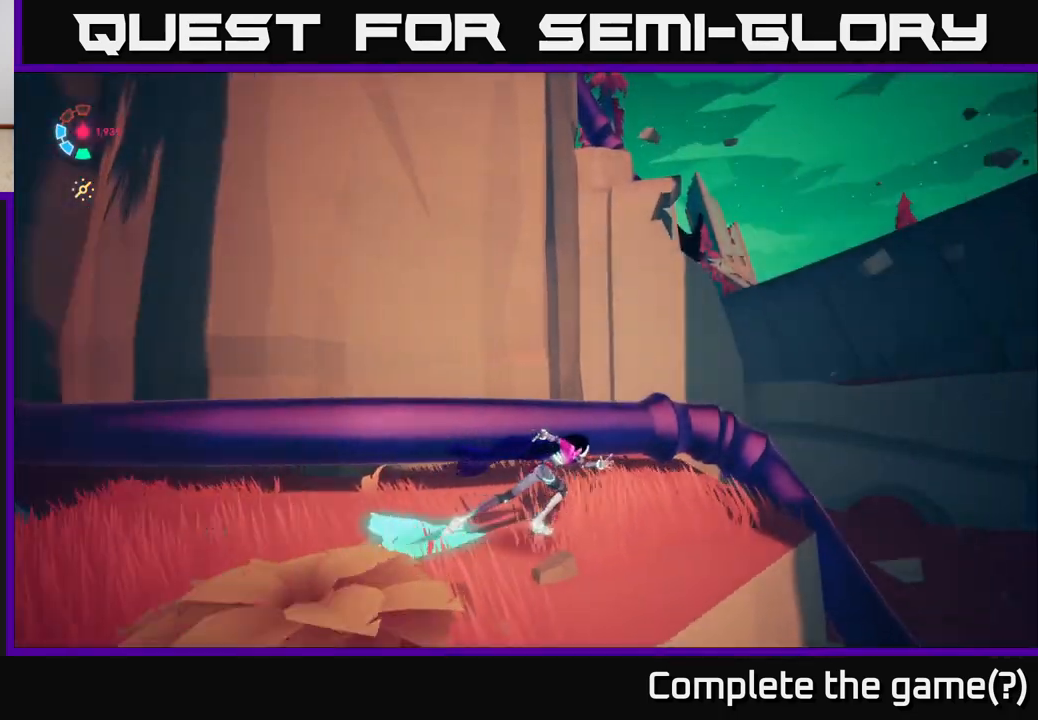
{"buttons": ["A", "L2"], "left_stick": "up", "right_stick": "center", "events": [[133, "right_stick", "center"], [183, "A", "down"], [500, "left_stick", "up"]]}
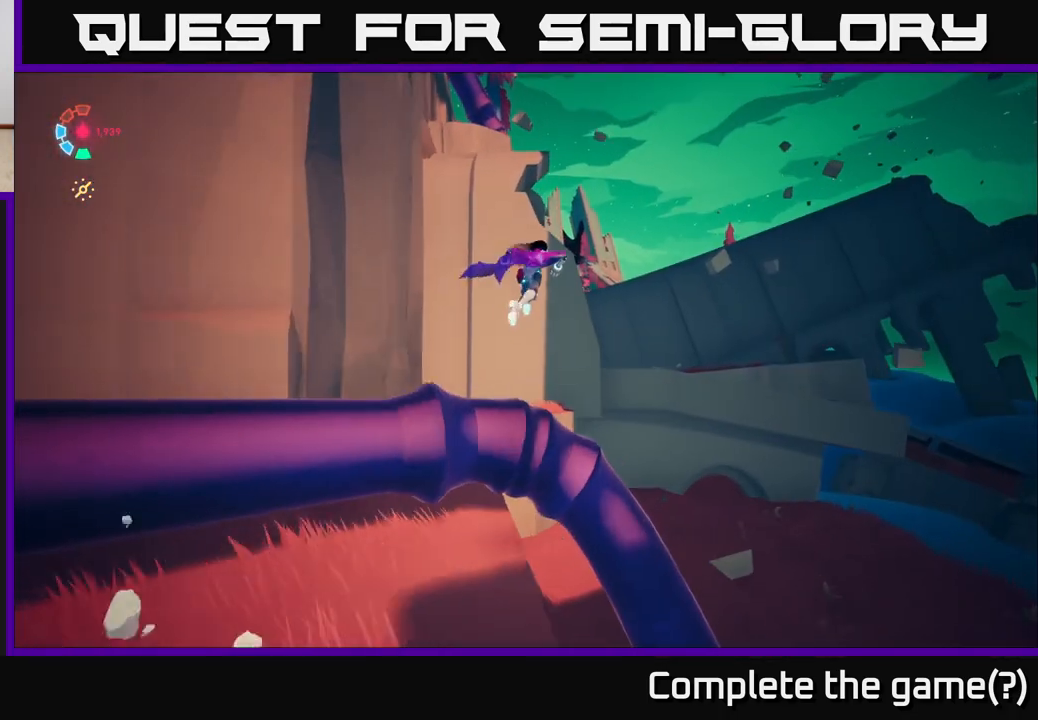
{"buttons": ["L2"], "left_stick": "up-right", "right_stick": "center", "events": [[83, "A", "up"], [333, "left_stick", "up-right"]]}
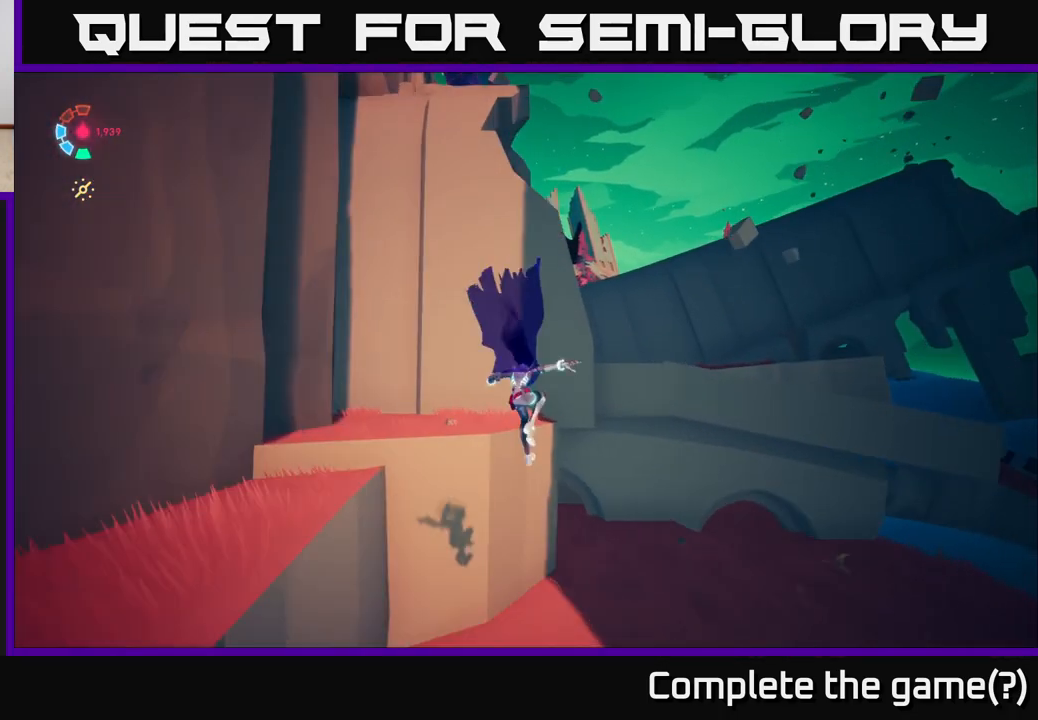
{"buttons": ["L2"], "left_stick": "up-right", "right_stick": "right", "events": [[33, "L2", "up"], [83, "left_stick", "right"], [167, "right_stick", "right"], [367, "L2", "down"], [367, "left_stick", "up-right"]]}
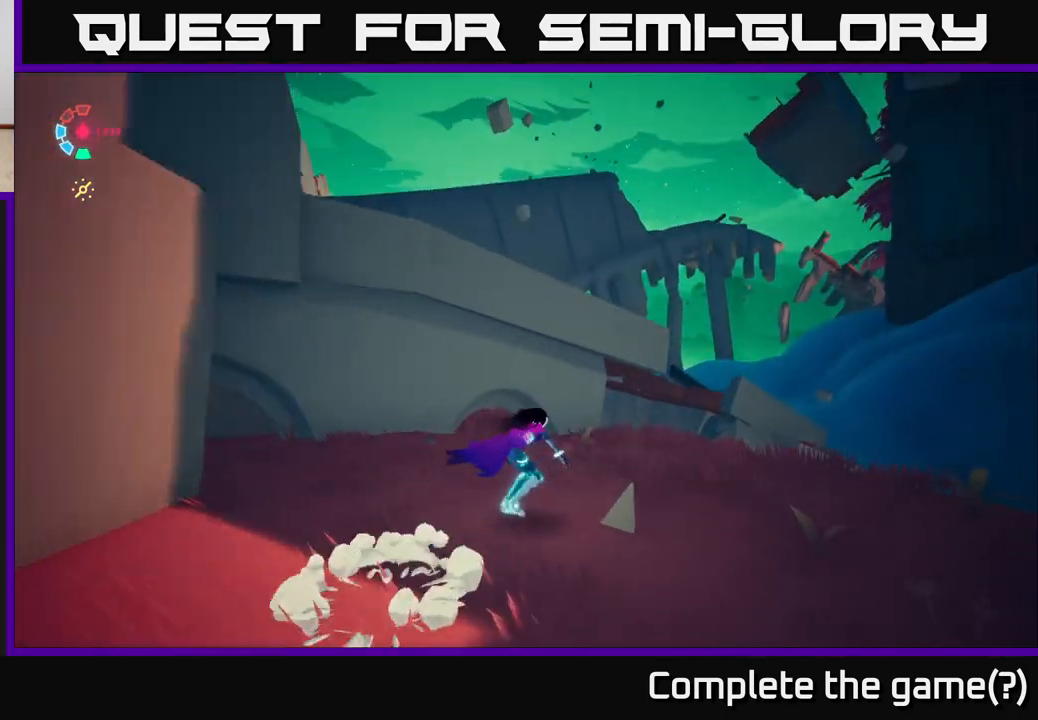
{"buttons": ["A", "L2"], "left_stick": "up", "right_stick": "center", "events": [[83, "right_stick", "center"], [167, "right_stick", "left"], [233, "left_stick", "up"], [333, "right_stick", "center"], [433, "A", "down"]]}
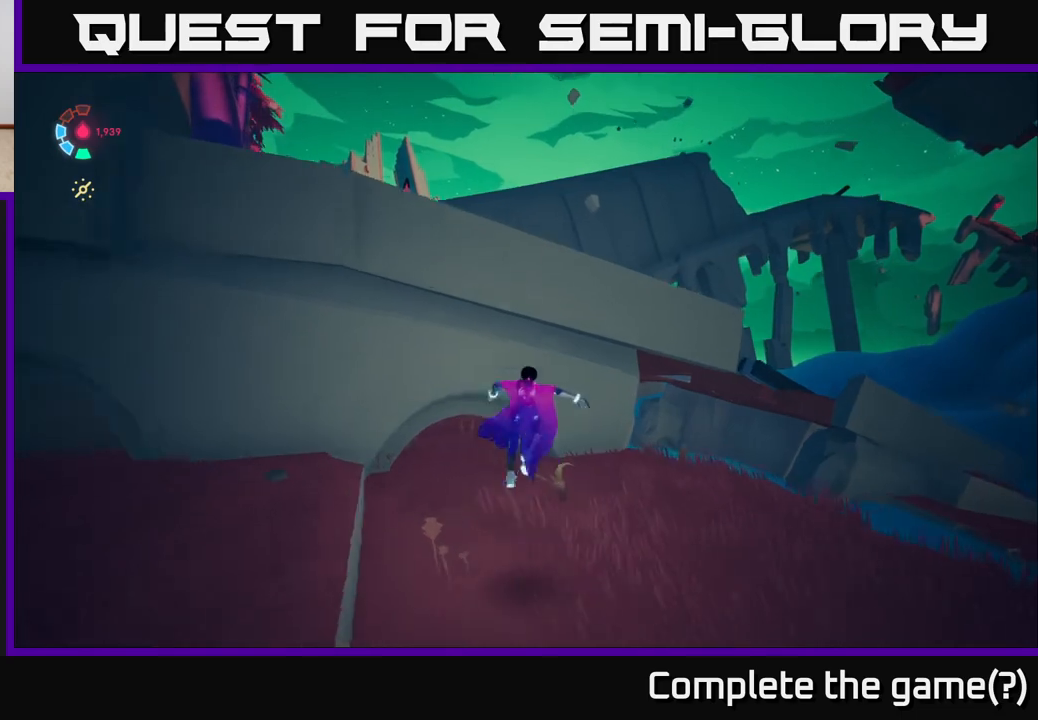
{"buttons": ["L2"], "left_stick": "up", "right_stick": "center", "events": [[167, "A", "up"], [250, "A", "down"], [467, "A", "up"]]}
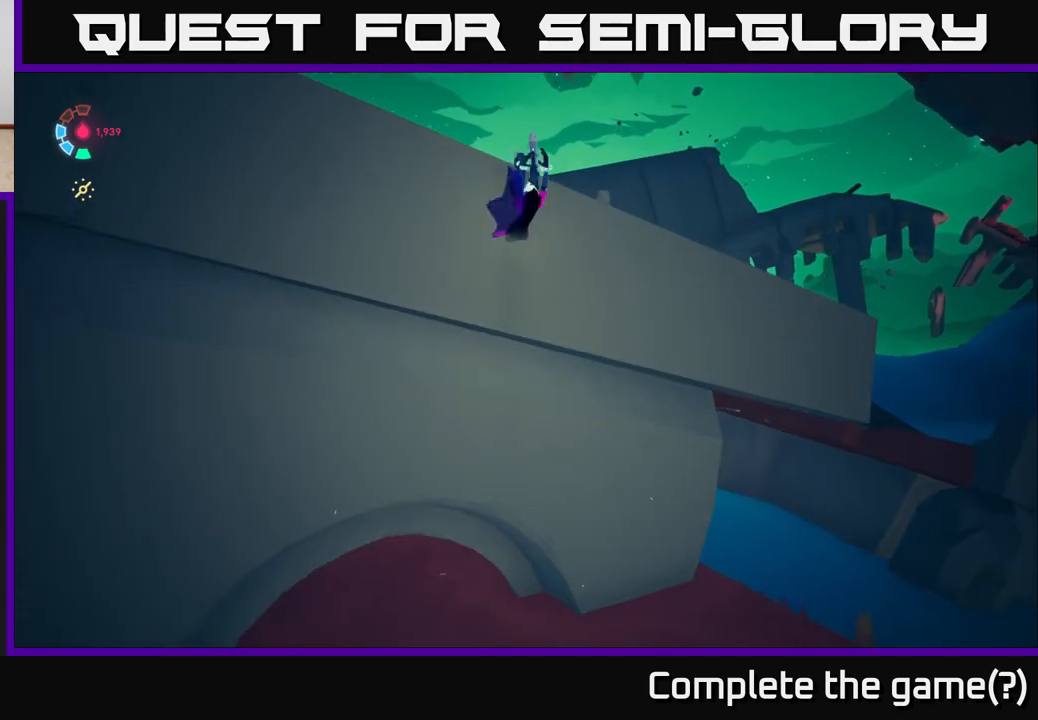
{"buttons": ["L2"], "left_stick": "up", "right_stick": "center", "events": [[133, "right_stick", "left"], [183, "L2", "up"], [383, "L2", "down"], [500, "right_stick", "center"]]}
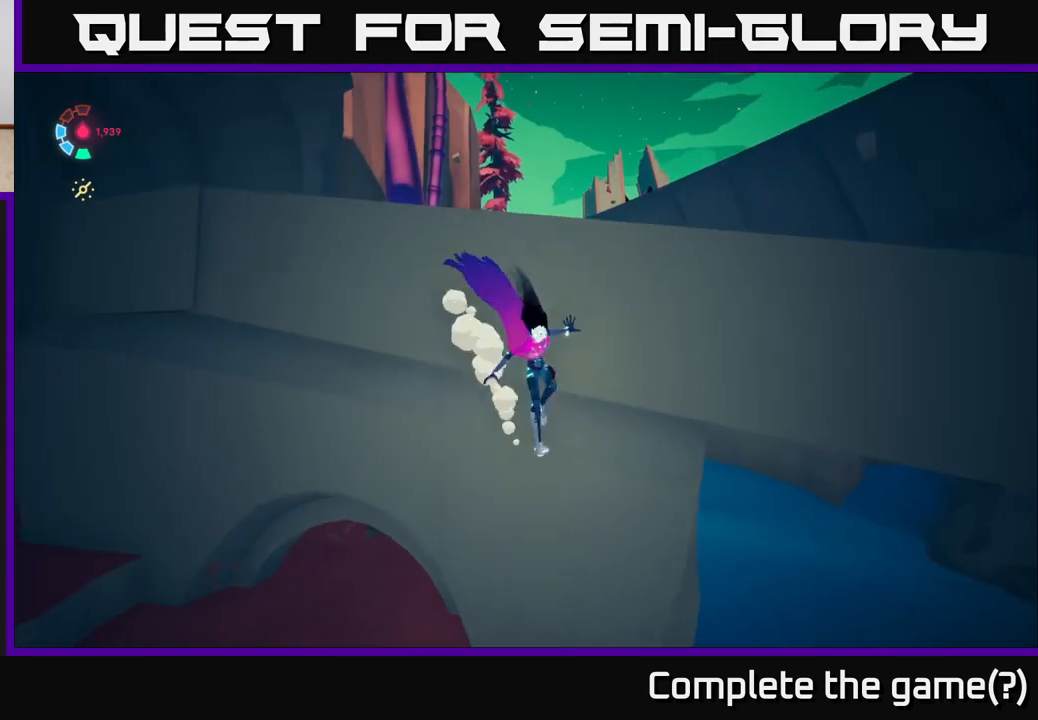
{"buttons": [], "left_stick": "up-left", "right_stick": "center", "events": [[117, "A", "down"], [267, "A", "up"], [333, "A", "down"], [383, "L2", "up"], [433, "left_stick", "up-left"], [500, "A", "up"]]}
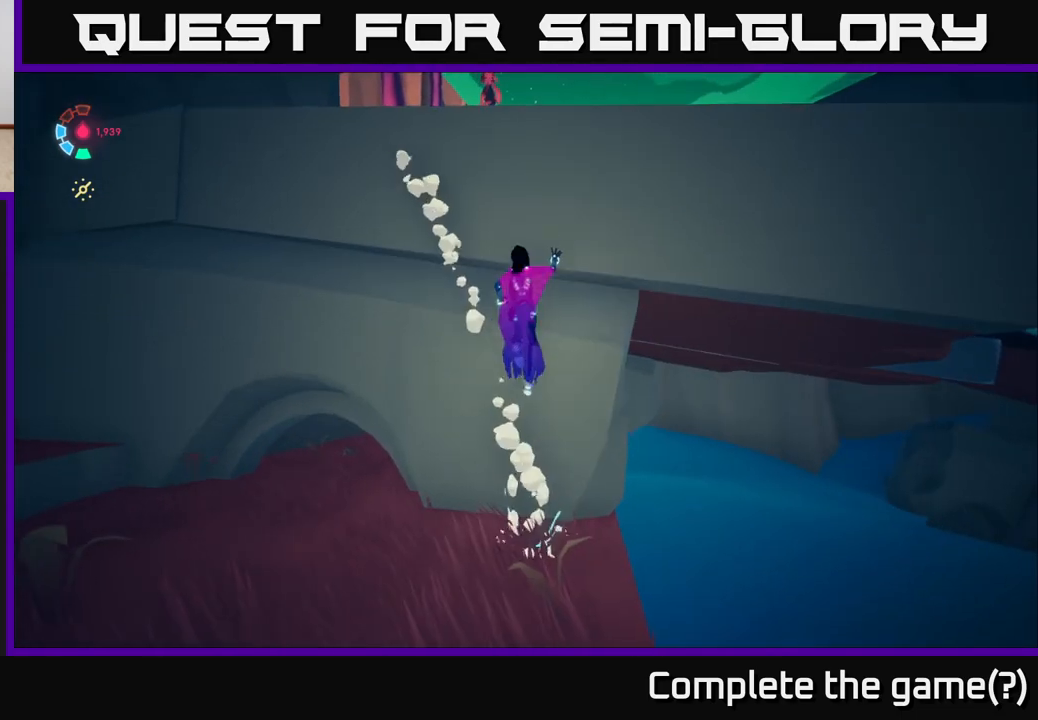
{"buttons": [], "left_stick": "up", "right_stick": "center", "events": [[133, "A", "down"], [233, "left_stick", "up"], [433, "A", "up"]]}
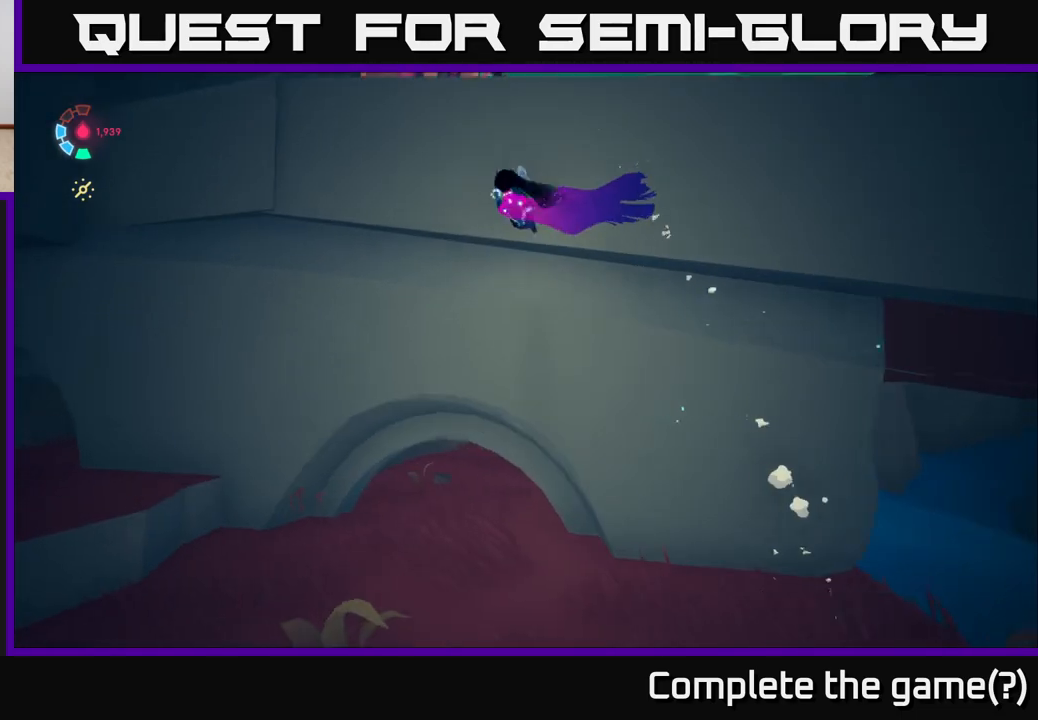
{"buttons": ["L2"], "left_stick": "left", "right_stick": "center", "events": [[83, "left_stick", "left"], [83, "right_stick", "left"], [100, "L2", "down"], [333, "right_stick", "center"]]}
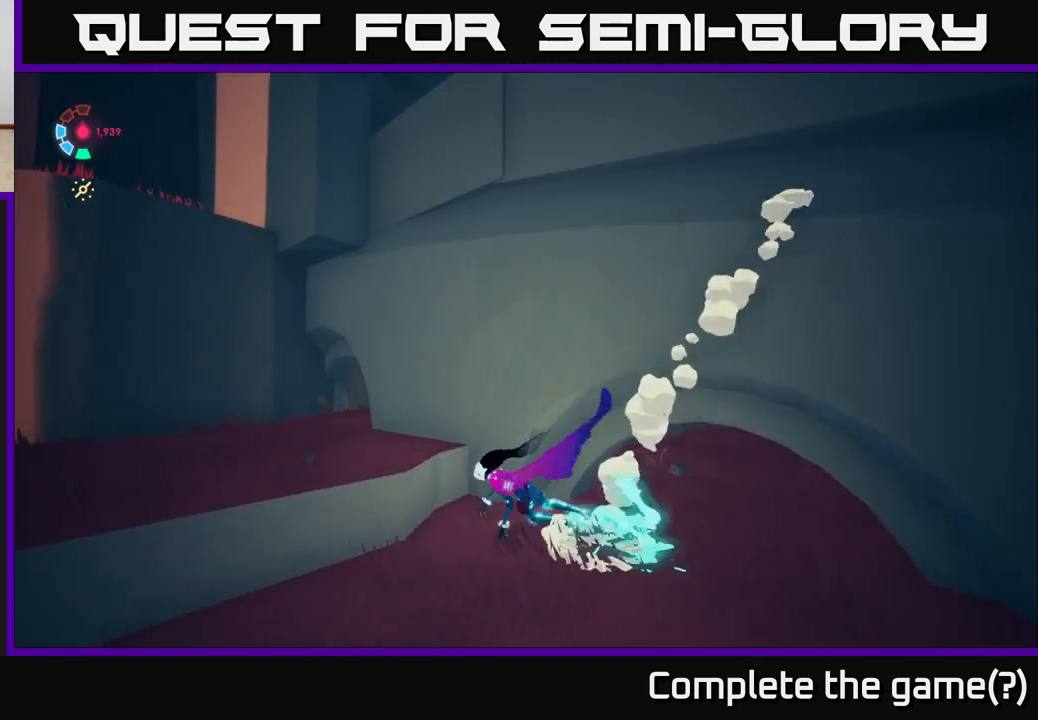
{"buttons": [], "left_stick": "left", "right_stick": "right", "events": [[17, "L2", "up"], [150, "A", "down"], [267, "A", "up"], [467, "right_stick", "right"]]}
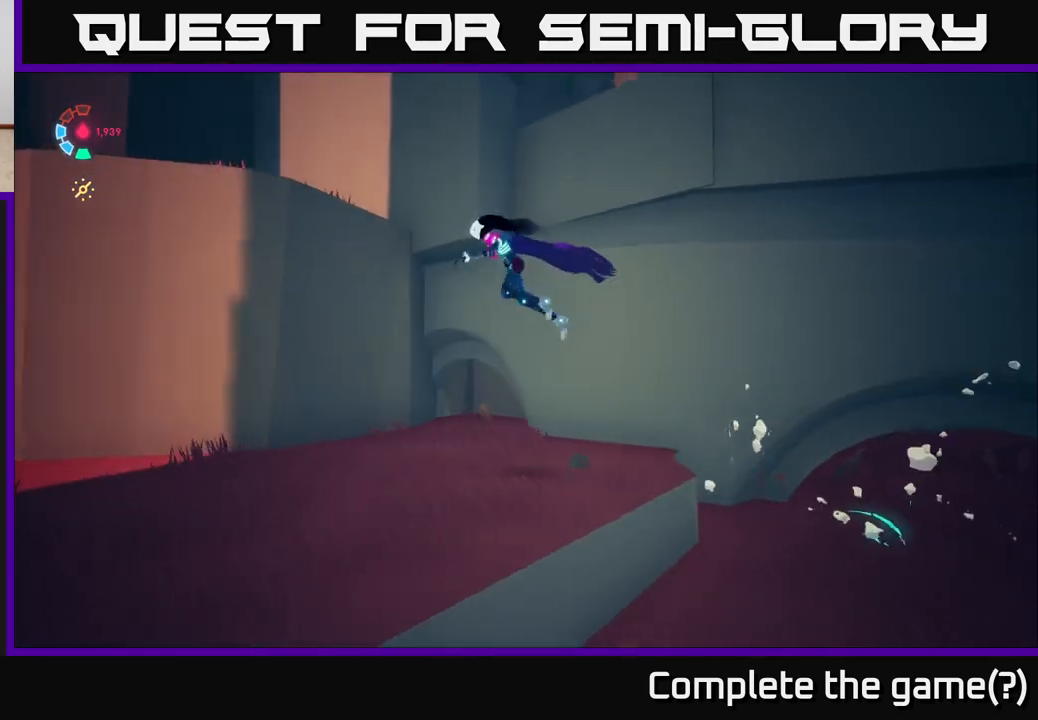
{"buttons": [], "left_stick": "right", "right_stick": "down-right", "events": [[150, "left_stick", "down"], [450, "right_stick", "down-right"], [467, "left_stick", "right"]]}
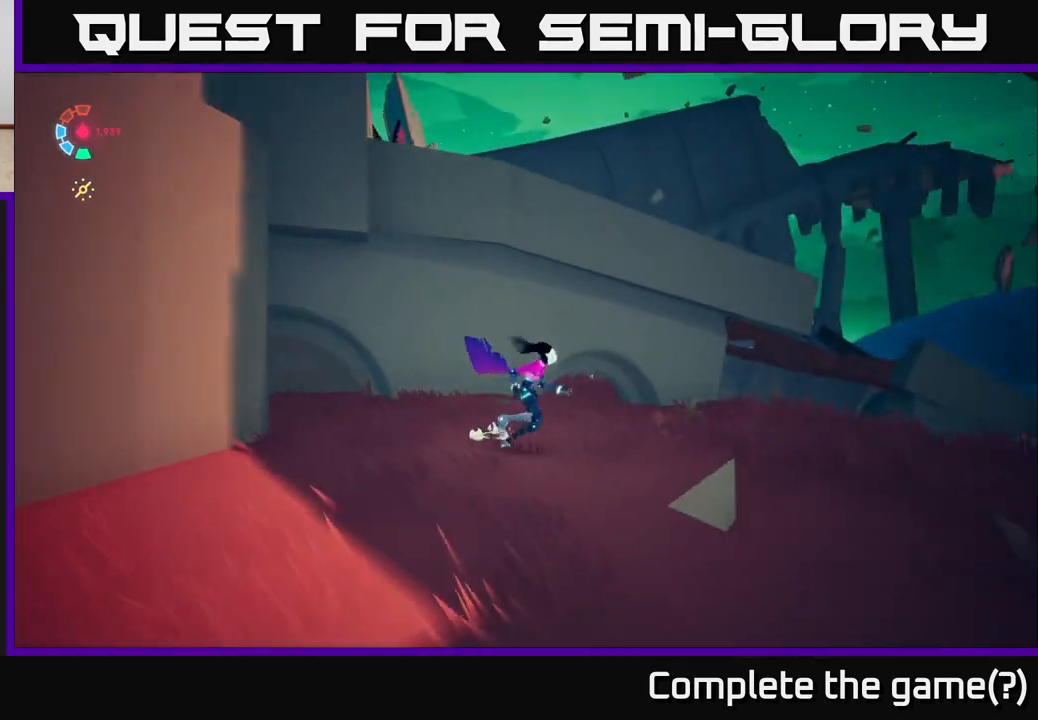
{"buttons": ["L2"], "left_stick": "up", "right_stick": "center", "events": [[67, "L2", "down"], [283, "left_stick", "up-right"], [467, "right_stick", "center"], [500, "left_stick", "up"]]}
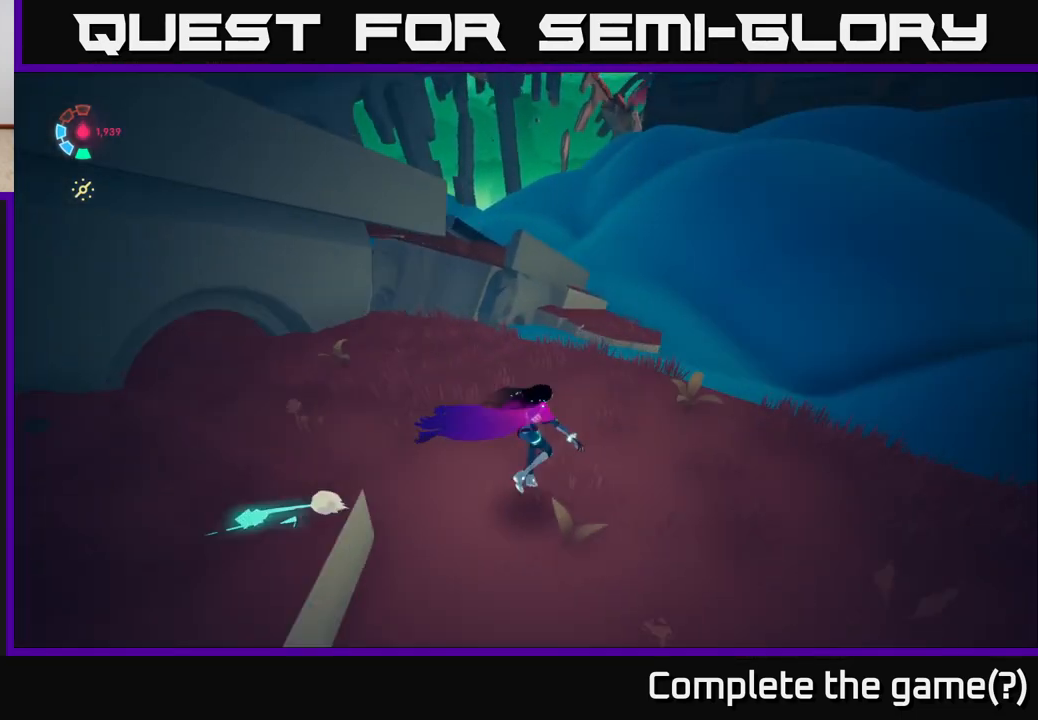
{"buttons": ["A", "L2"], "left_stick": "up", "right_stick": "center", "events": [[200, "right_stick", "left"], [367, "right_stick", "center"], [500, "A", "down"]]}
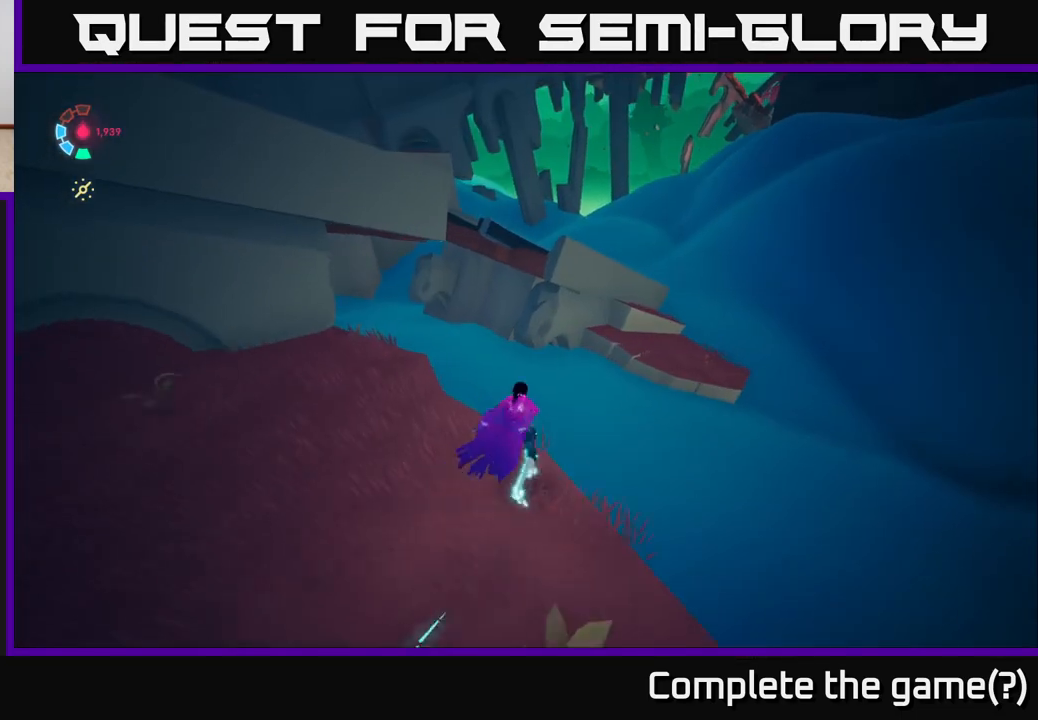
{"buttons": ["L2"], "left_stick": "up", "right_stick": "center", "events": [[67, "left_stick", "up-right"], [233, "left_stick", "up"], [300, "A", "up"]]}
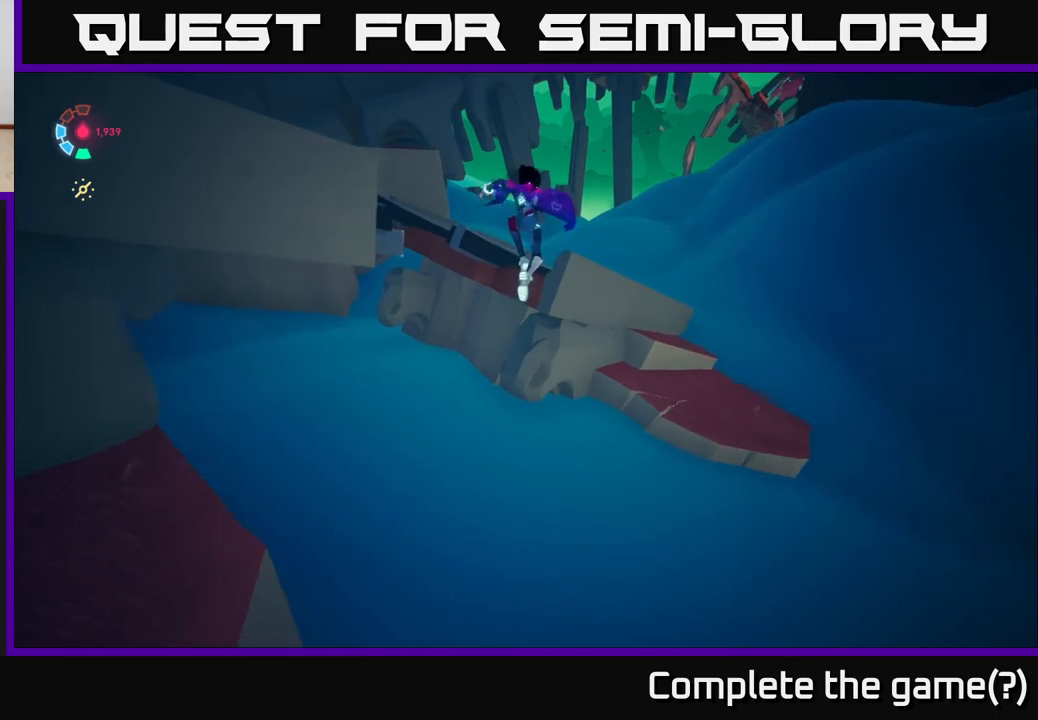
{"buttons": ["L2"], "left_stick": "up-right", "right_stick": "center", "events": [[100, "A", "down"], [367, "A", "up"], [450, "left_stick", "up-right"]]}
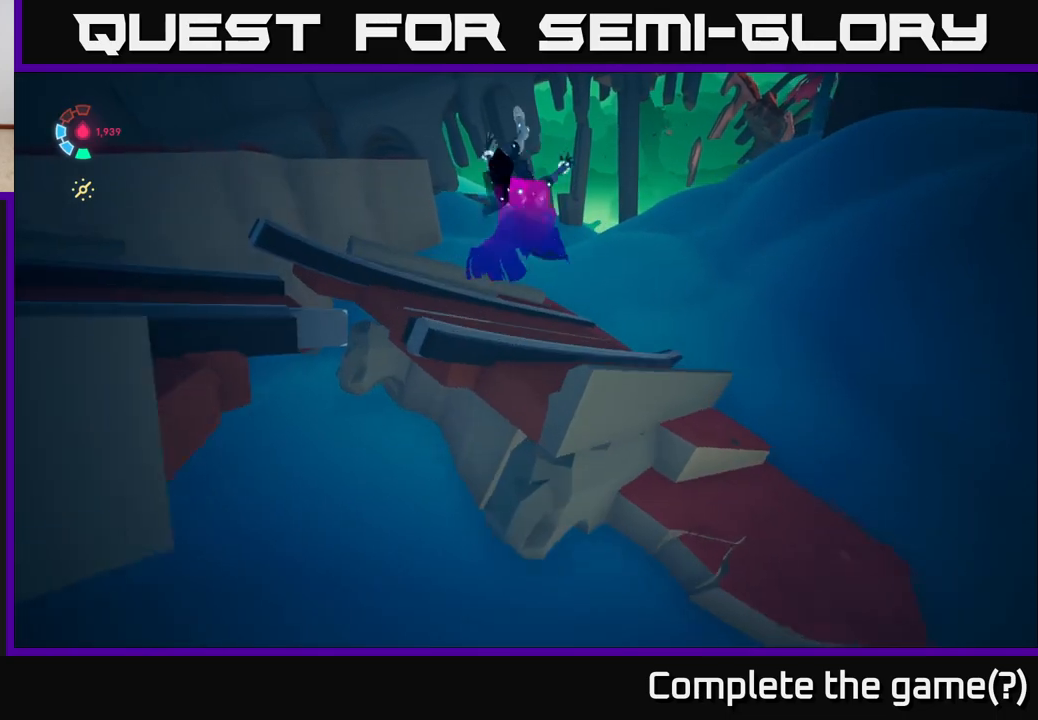
{"buttons": [], "left_stick": "up-right", "right_stick": "left", "events": [[83, "right_stick", "left"], [400, "L2", "up"]]}
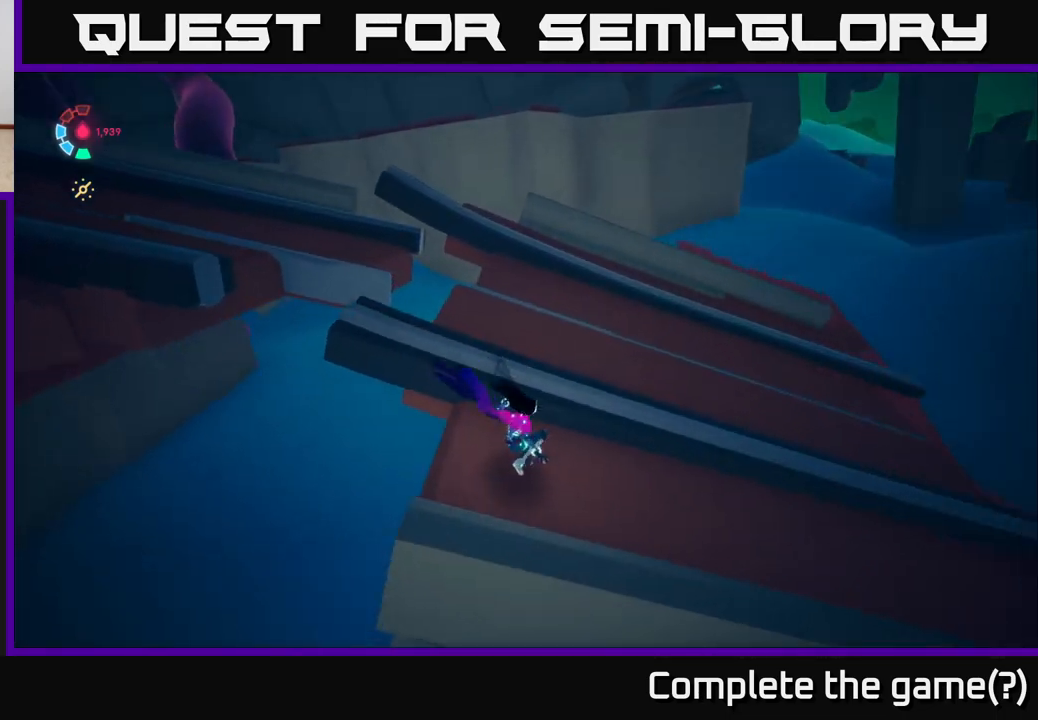
{"buttons": [], "left_stick": "up-right", "right_stick": "left", "events": []}
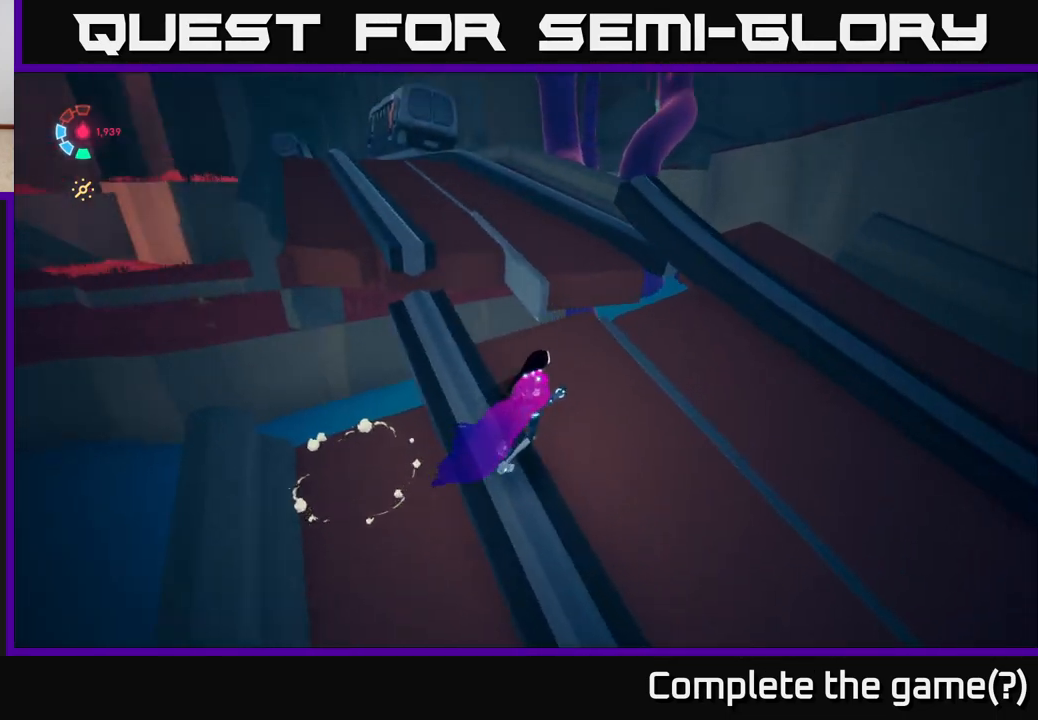
{"buttons": ["L2"], "left_stick": "up-left", "right_stick": "center", "events": [[50, "right_stick", "up"], [150, "right_stick", "center"], [167, "left_stick", "up"], [200, "L2", "down"], [317, "left_stick", "up-left"]]}
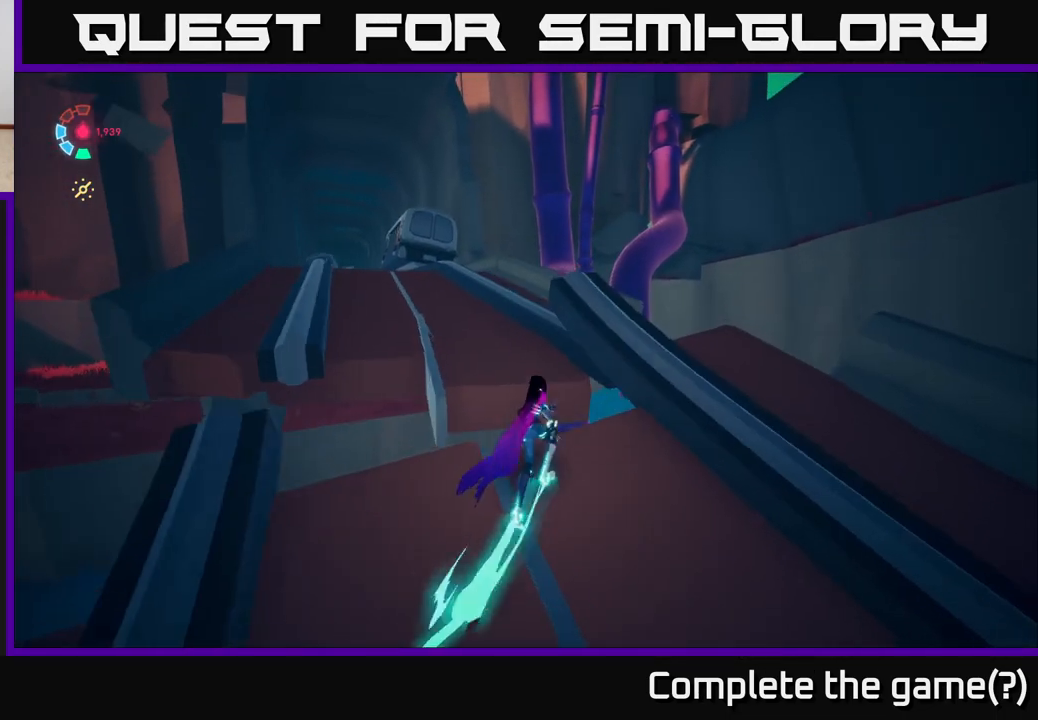
{"buttons": ["L2"], "left_stick": "up-left", "right_stick": "center", "events": [[100, "A", "down"], [333, "A", "up"]]}
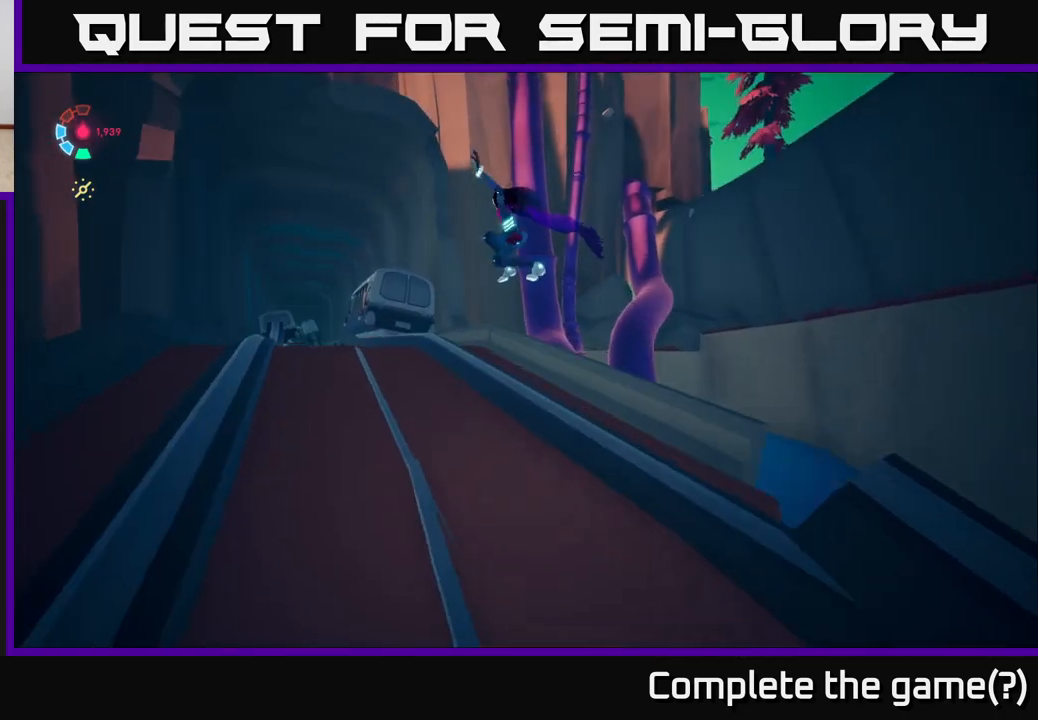
{"buttons": ["L2"], "left_stick": "up", "right_stick": "center", "events": [[50, "left_stick", "up"], [133, "right_stick", "down-left"], [383, "right_stick", "center"]]}
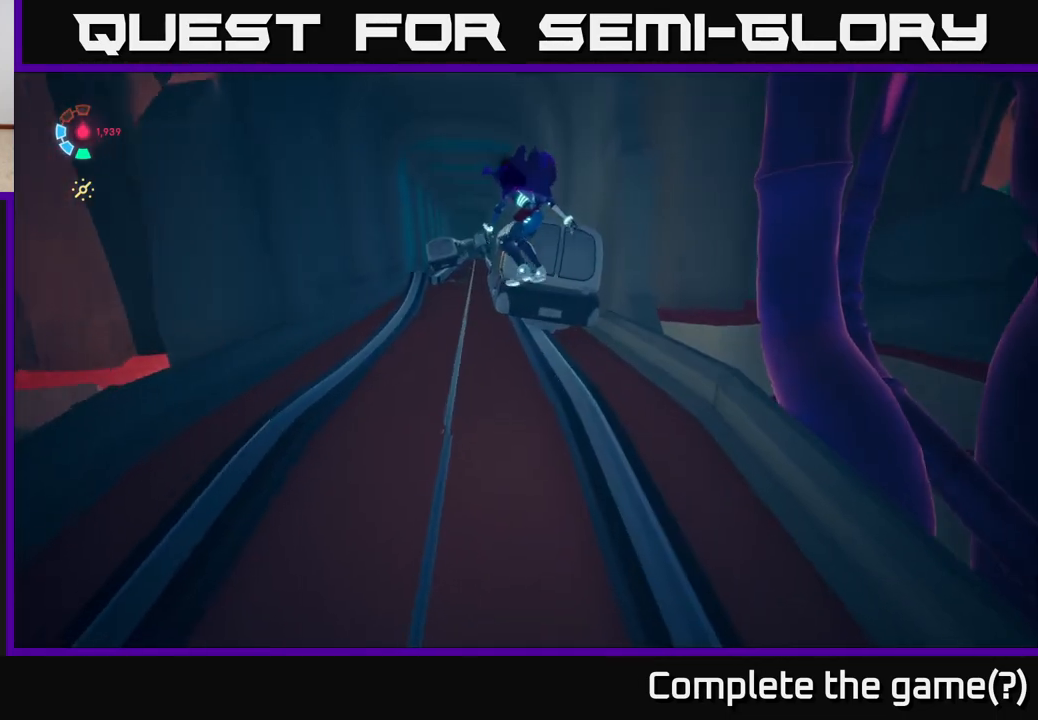
{"buttons": ["L2"], "left_stick": "up-left", "right_stick": "center", "events": [[33, "left_stick", "up-left"], [250, "right_stick", "left"], [433, "right_stick", "center"]]}
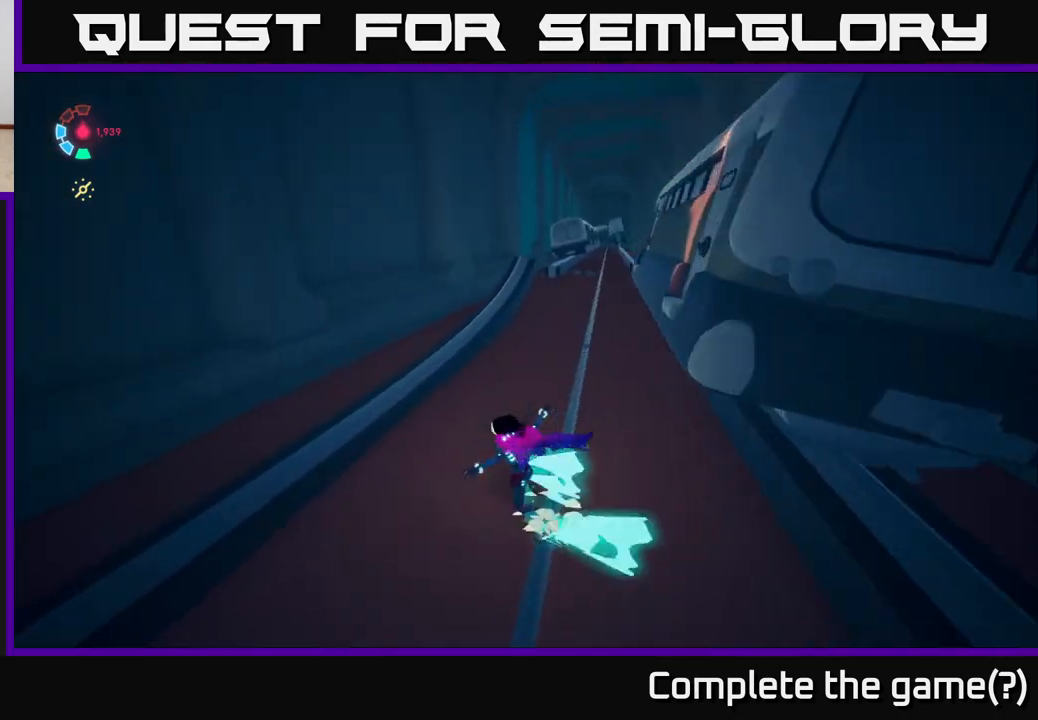
{"buttons": ["L2"], "left_stick": "up-right", "right_stick": "down-right", "events": [[33, "left_stick", "up"], [167, "left_stick", "up-right"], [433, "right_stick", "down-right"]]}
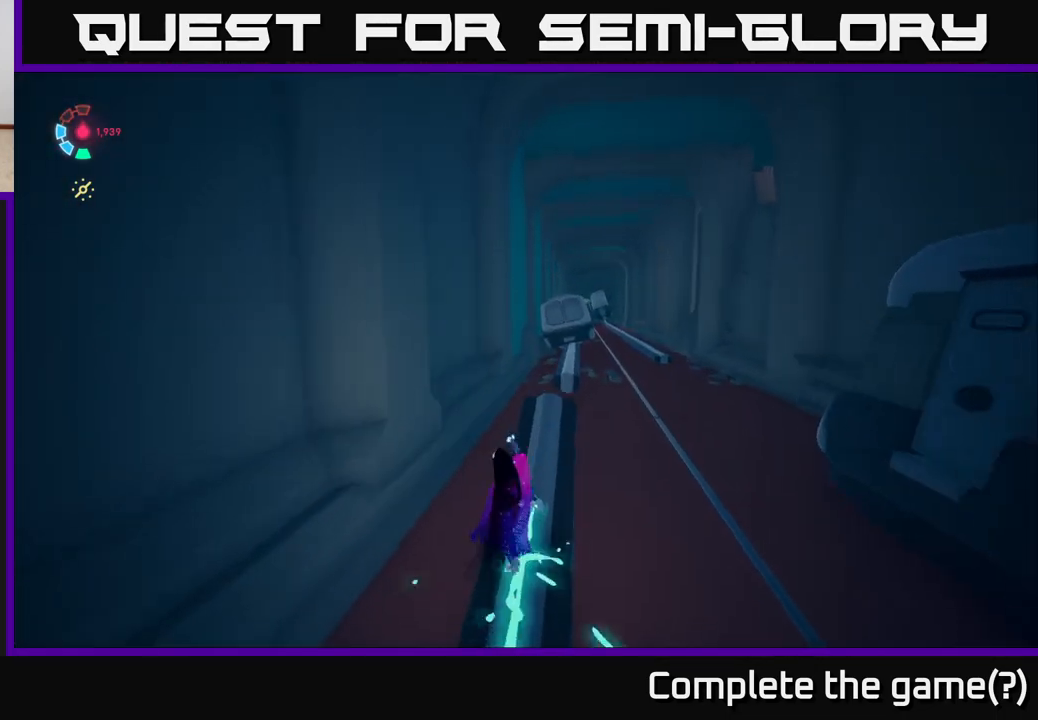
{"buttons": ["L2"], "left_stick": "up-right", "right_stick": "center", "events": [[200, "right_stick", "center"], [283, "A", "down"], [400, "A", "up"]]}
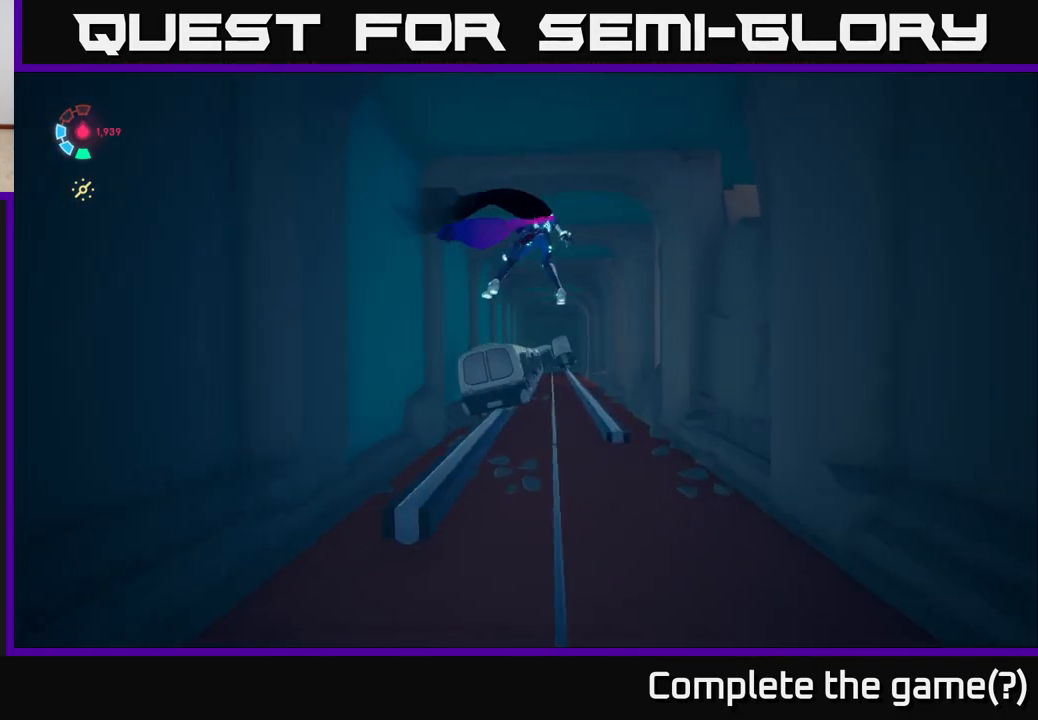
{"buttons": ["L2"], "left_stick": "up-left", "right_stick": "center", "events": [[150, "left_stick", "up"], [300, "left_stick", "up-left"]]}